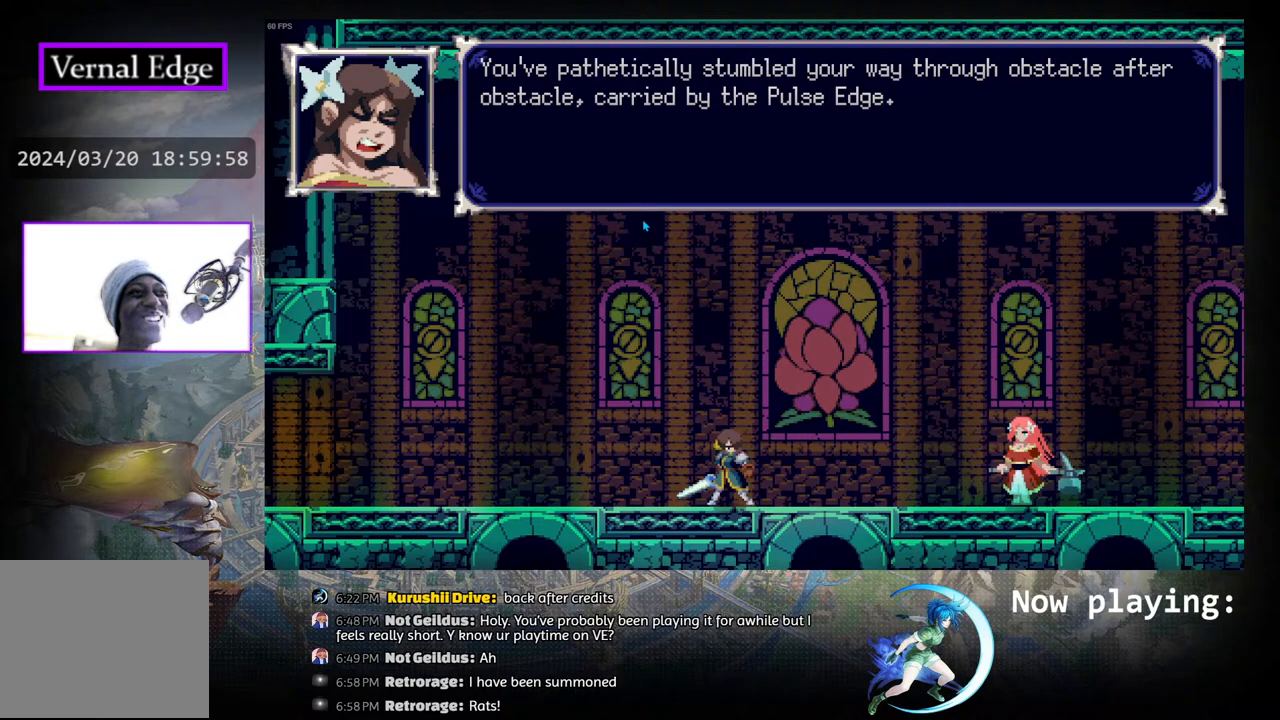
Gameplay with a controller (PlayStation layout); each line is a JSON object with the inputs held at the frame after it. "events" lists button and stick changes between this image and that frame as [ms after this image, input, new state], when the widget could be followed in between. Not read: L2 R2 TOUCHPAD.
{"buttons": ["CROSS"], "left_stick": "center", "right_stick": "center", "events": [[400, "CROSS", "down"]]}
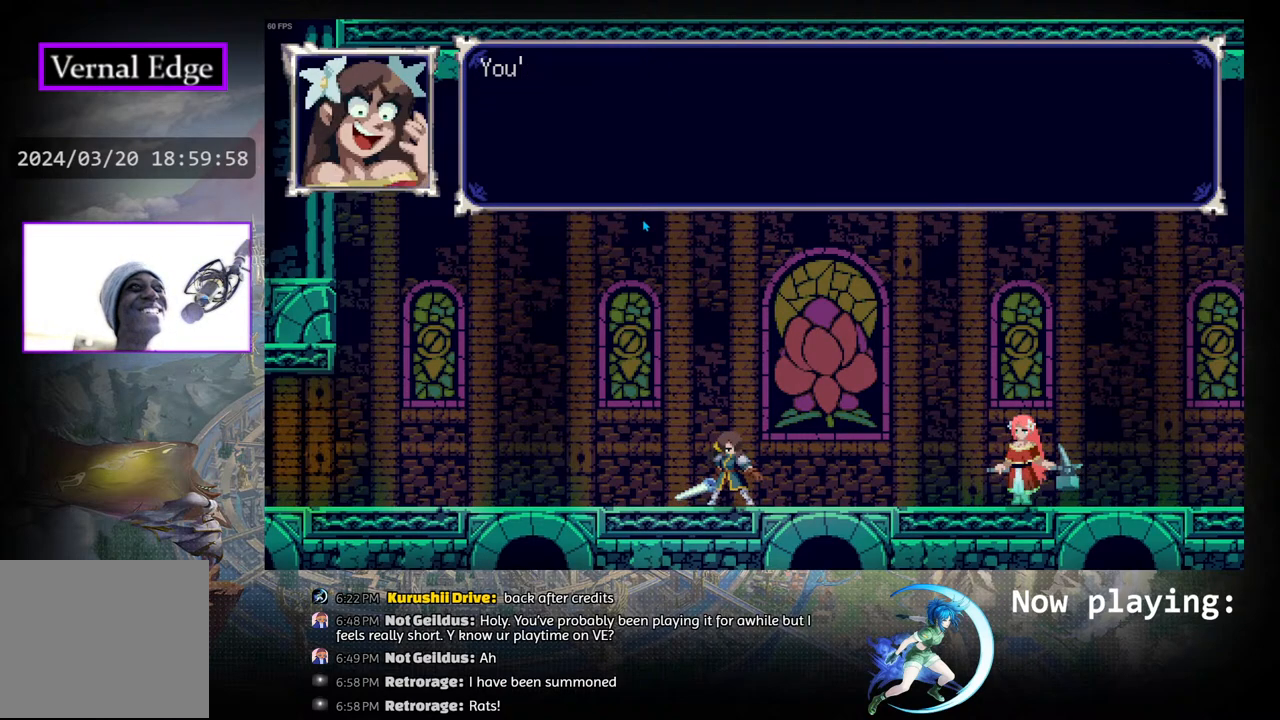
{"buttons": ["CROSS"], "left_stick": "center", "right_stick": "center", "events": []}
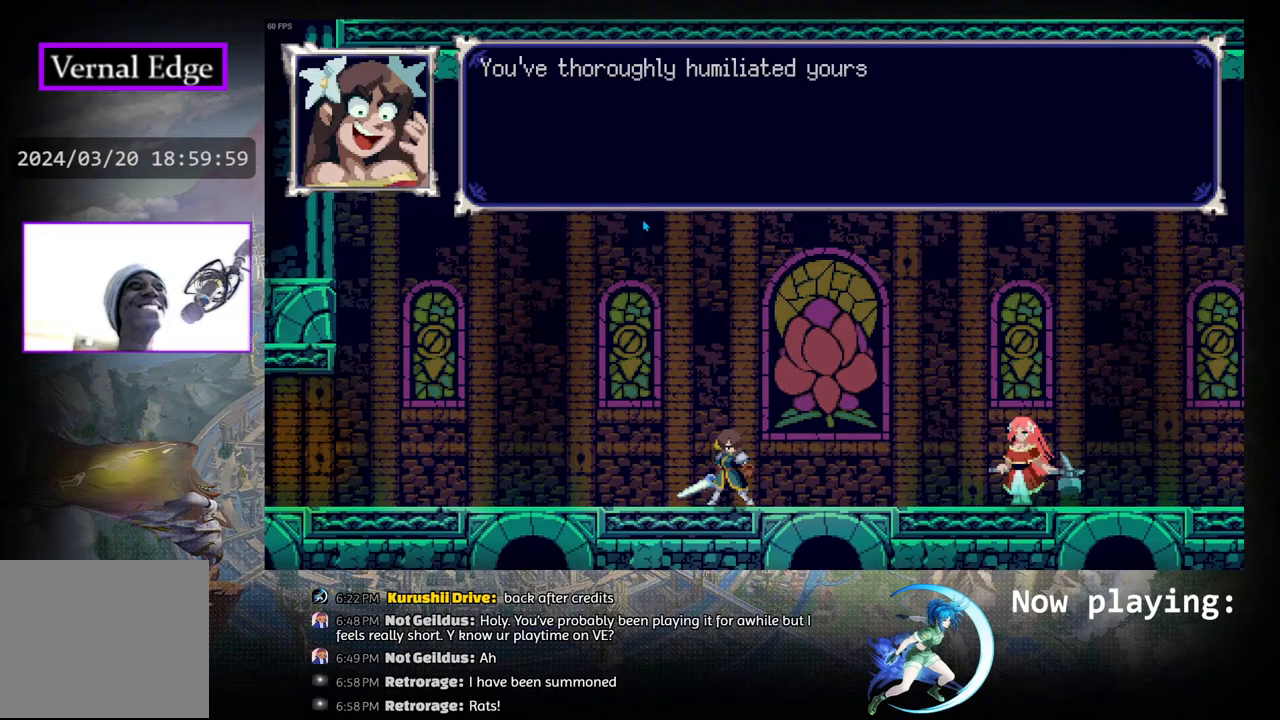
{"buttons": ["CROSS"], "left_stick": "center", "right_stick": "center", "events": []}
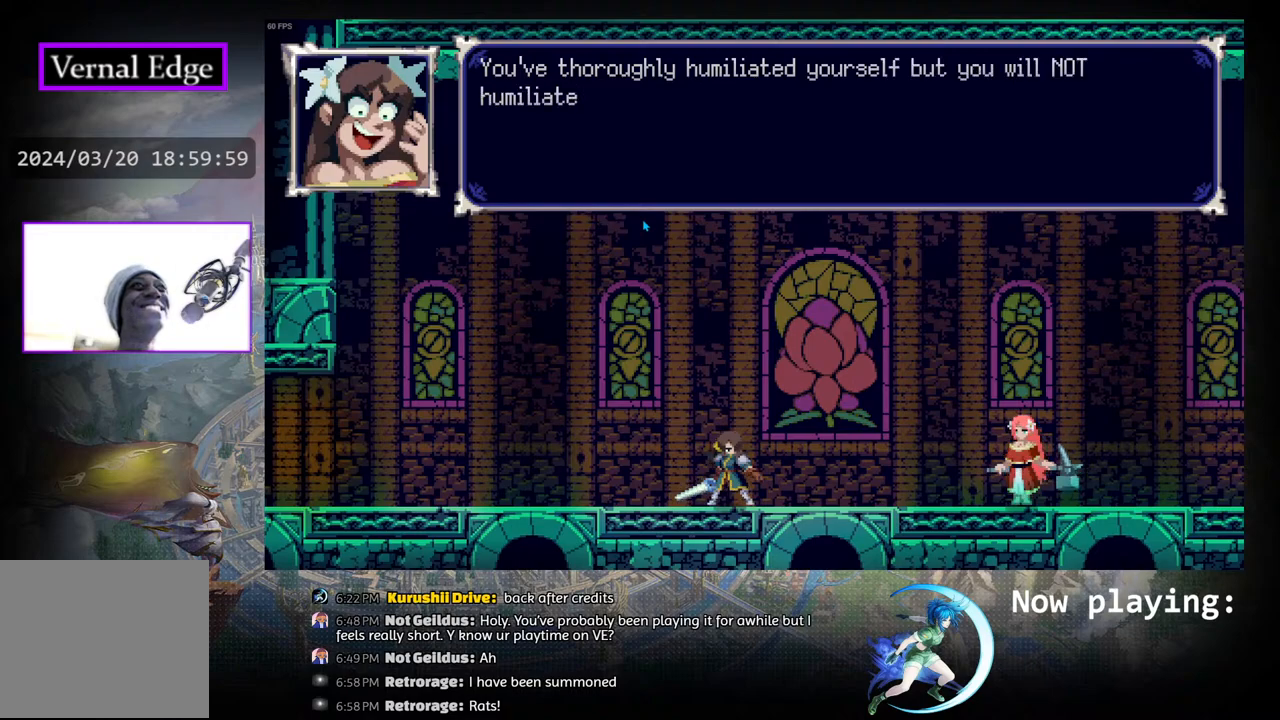
{"buttons": ["CROSS"], "left_stick": "center", "right_stick": "center", "events": []}
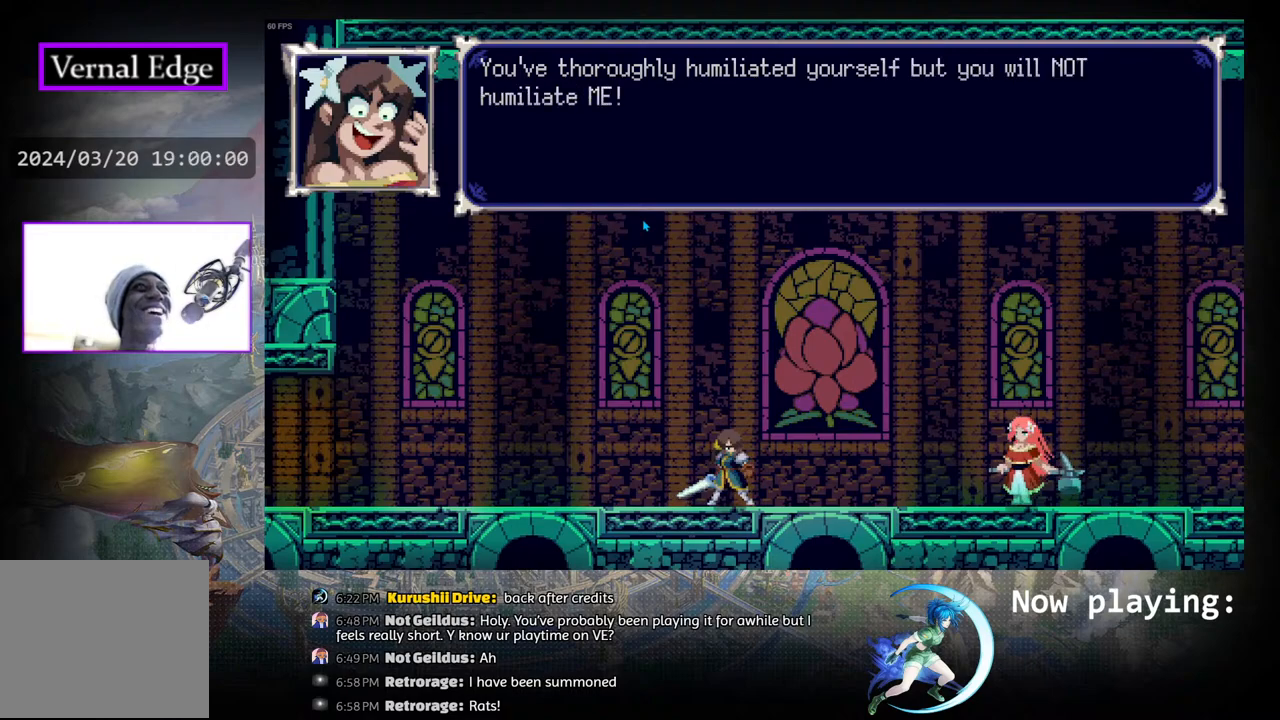
{"buttons": [], "left_stick": "center", "right_stick": "center", "events": [[400, "CROSS", "up"]]}
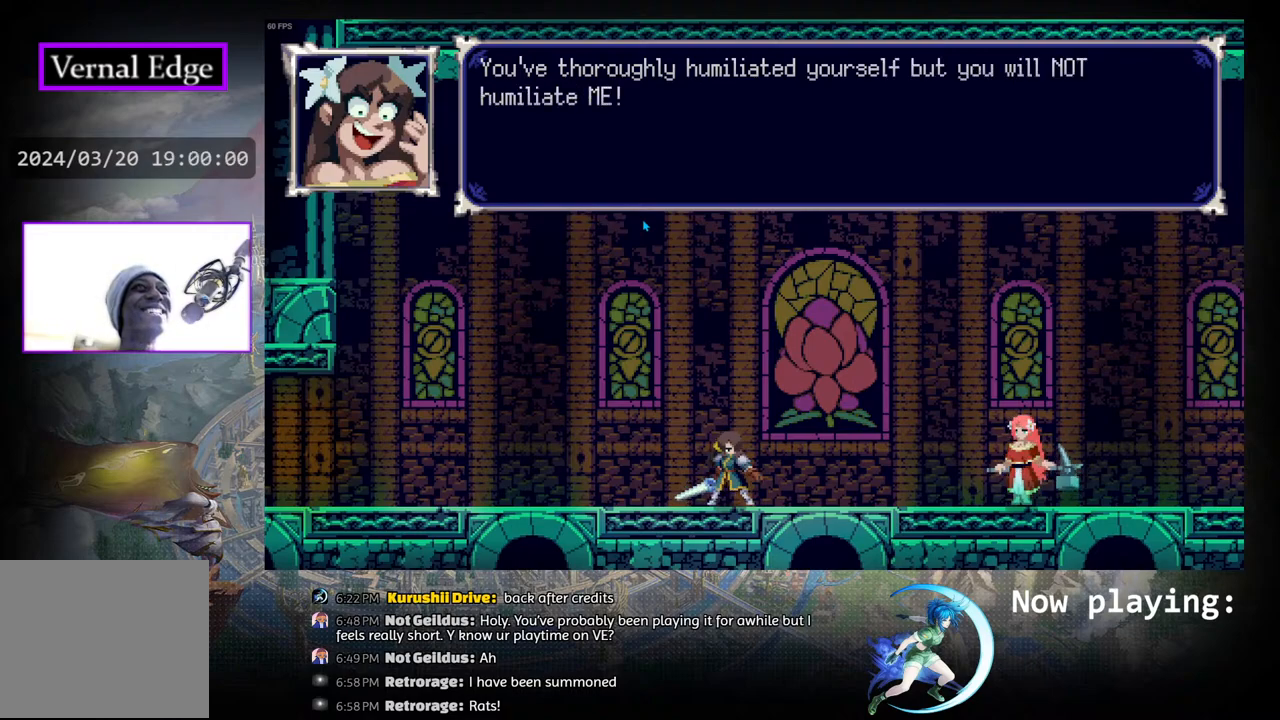
{"buttons": [], "left_stick": "center", "right_stick": "center", "events": []}
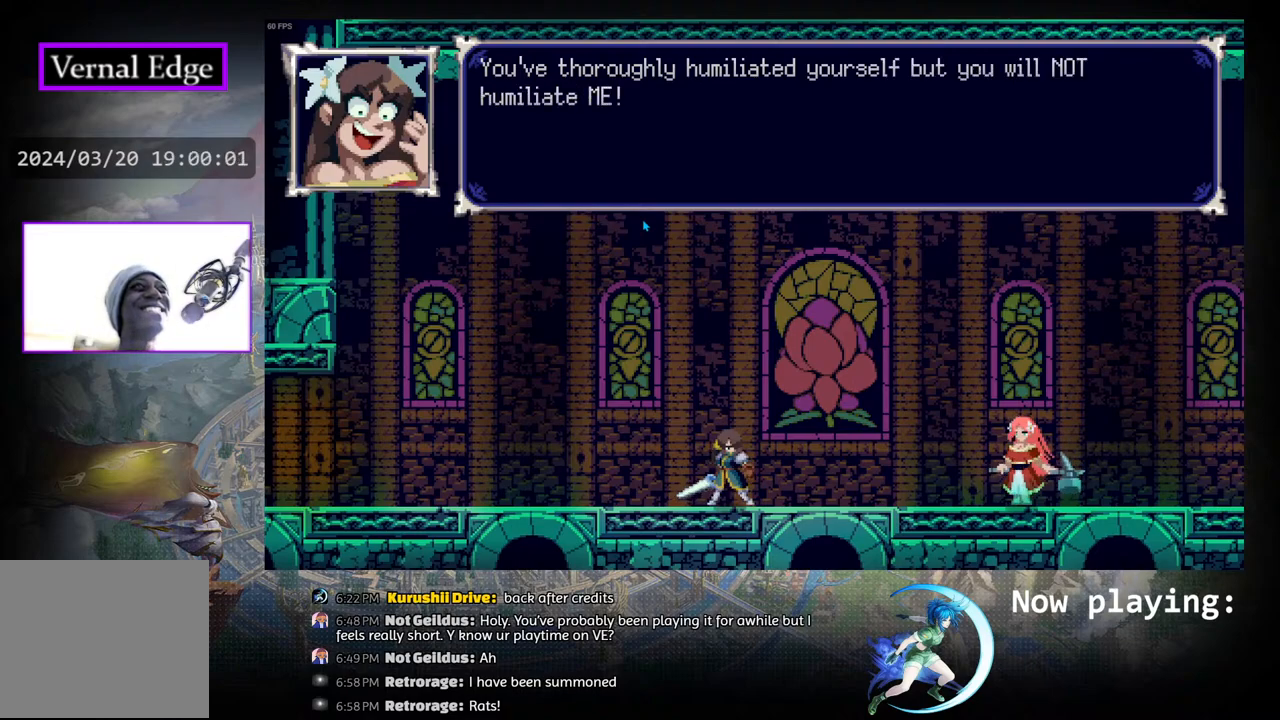
{"buttons": [], "left_stick": "center", "right_stick": "center", "events": []}
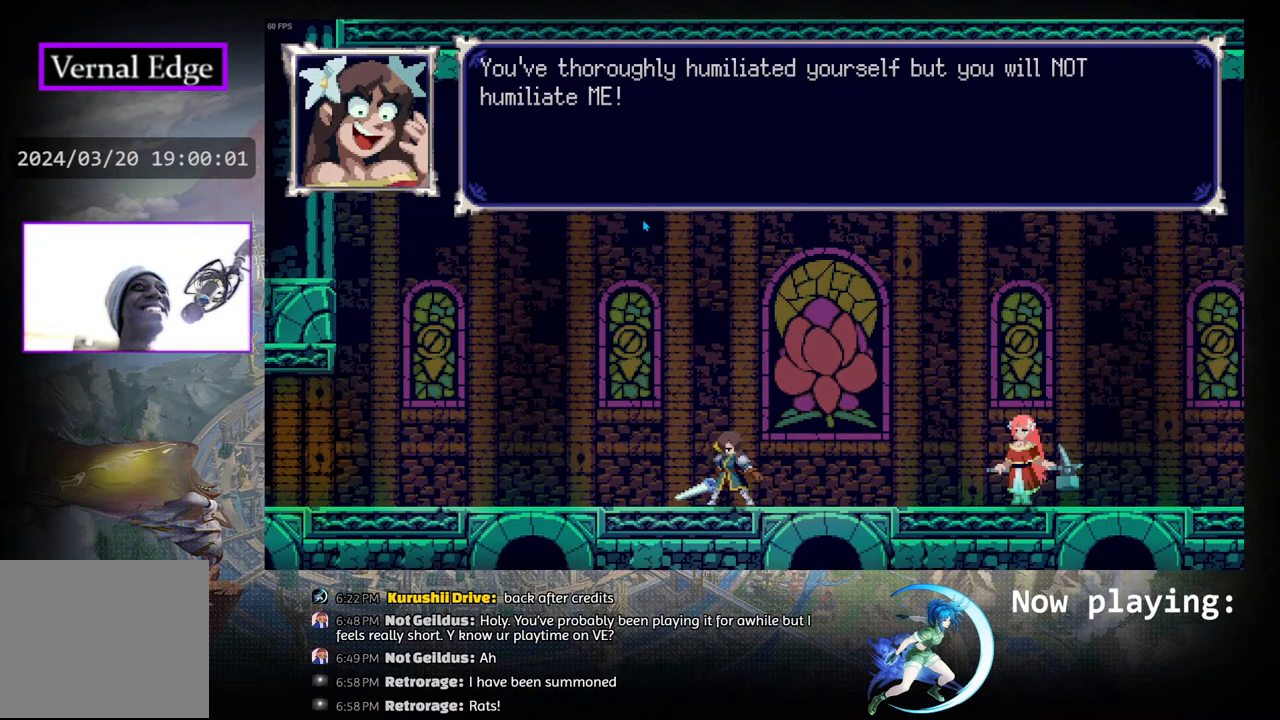
{"buttons": [], "left_stick": "center", "right_stick": "center", "events": []}
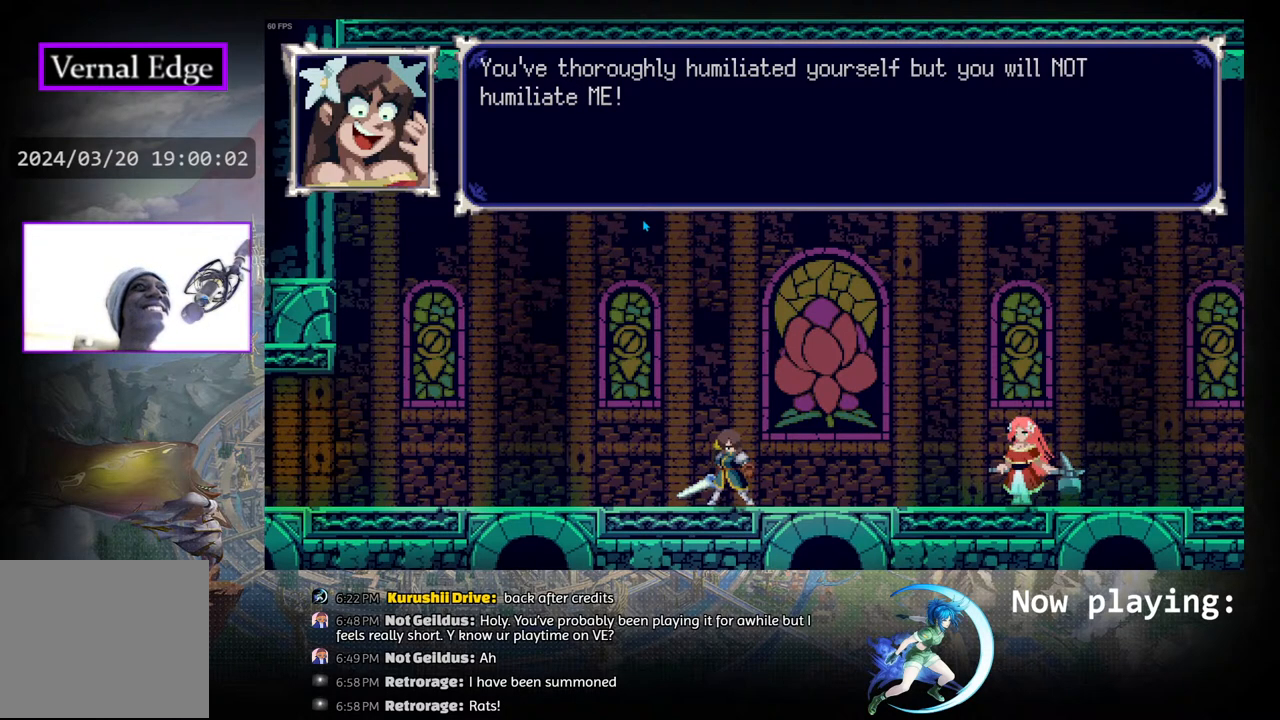
{"buttons": [], "left_stick": "center", "right_stick": "center", "events": []}
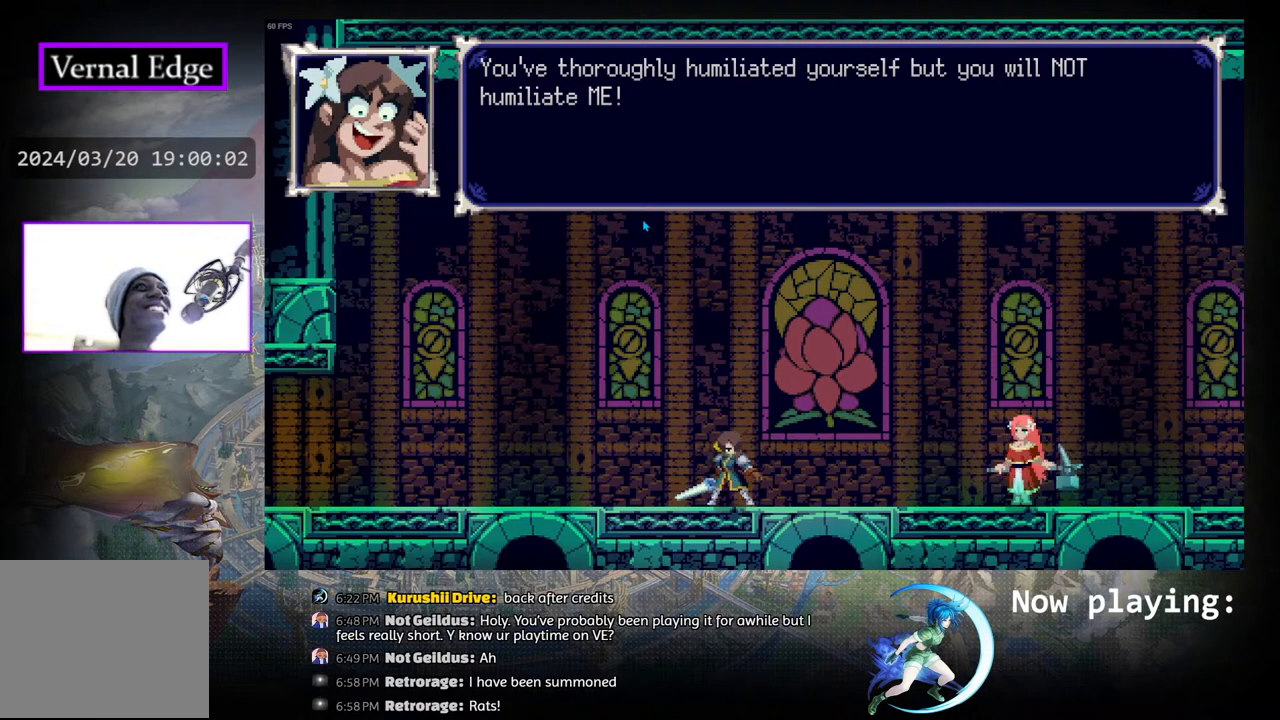
{"buttons": [], "left_stick": "center", "right_stick": "center", "events": []}
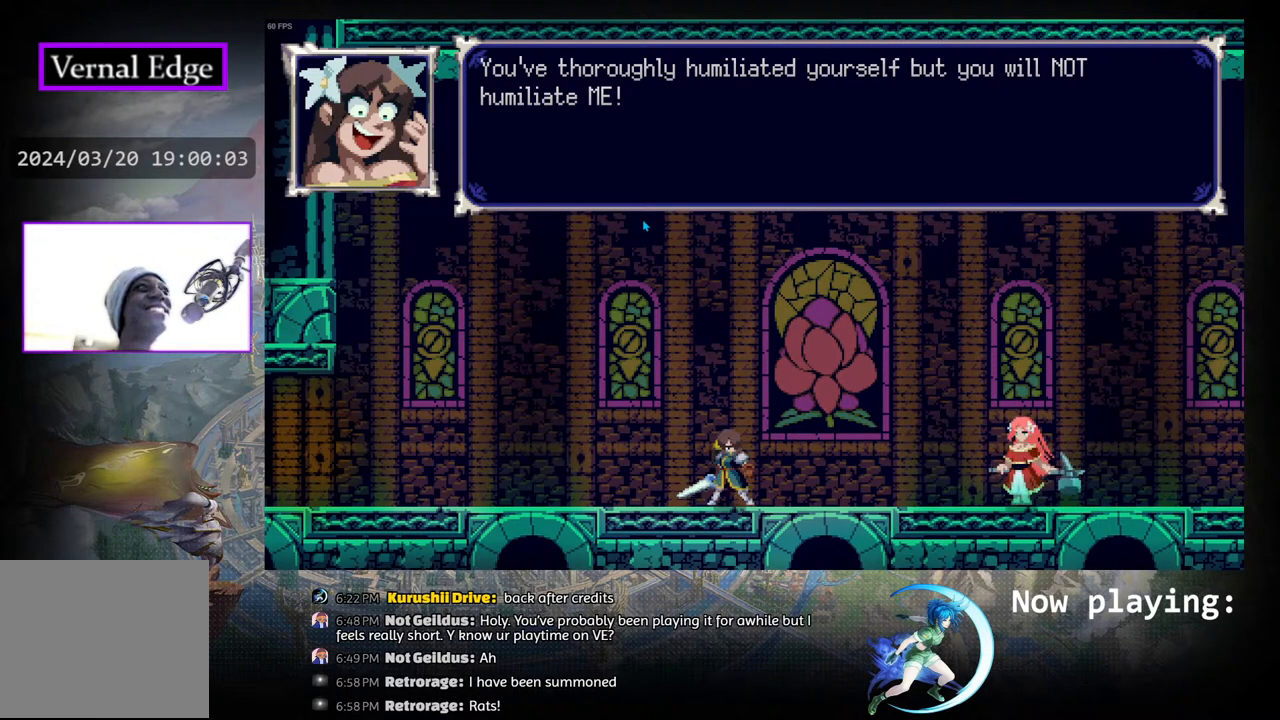
{"buttons": ["CROSS"], "left_stick": "center", "right_stick": "center", "events": [[450, "CROSS", "down"]]}
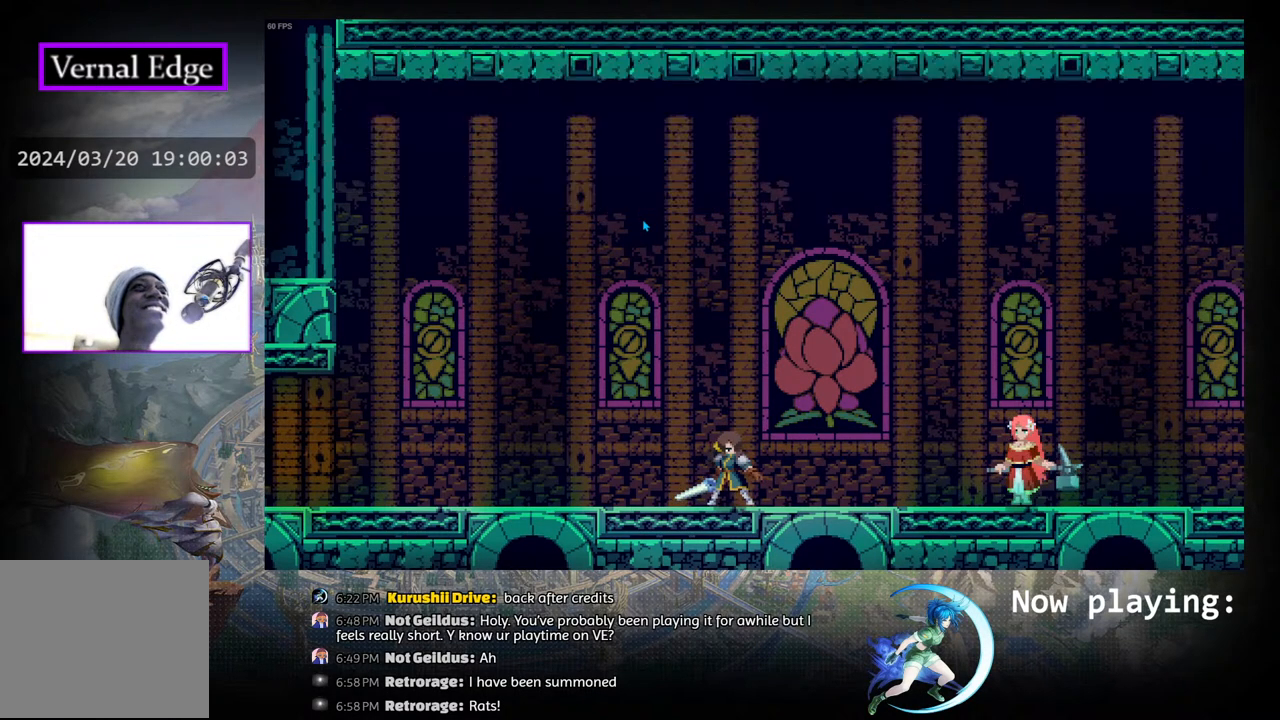
{"buttons": [], "left_stick": "center", "right_stick": "center", "events": [[383, "CROSS", "up"]]}
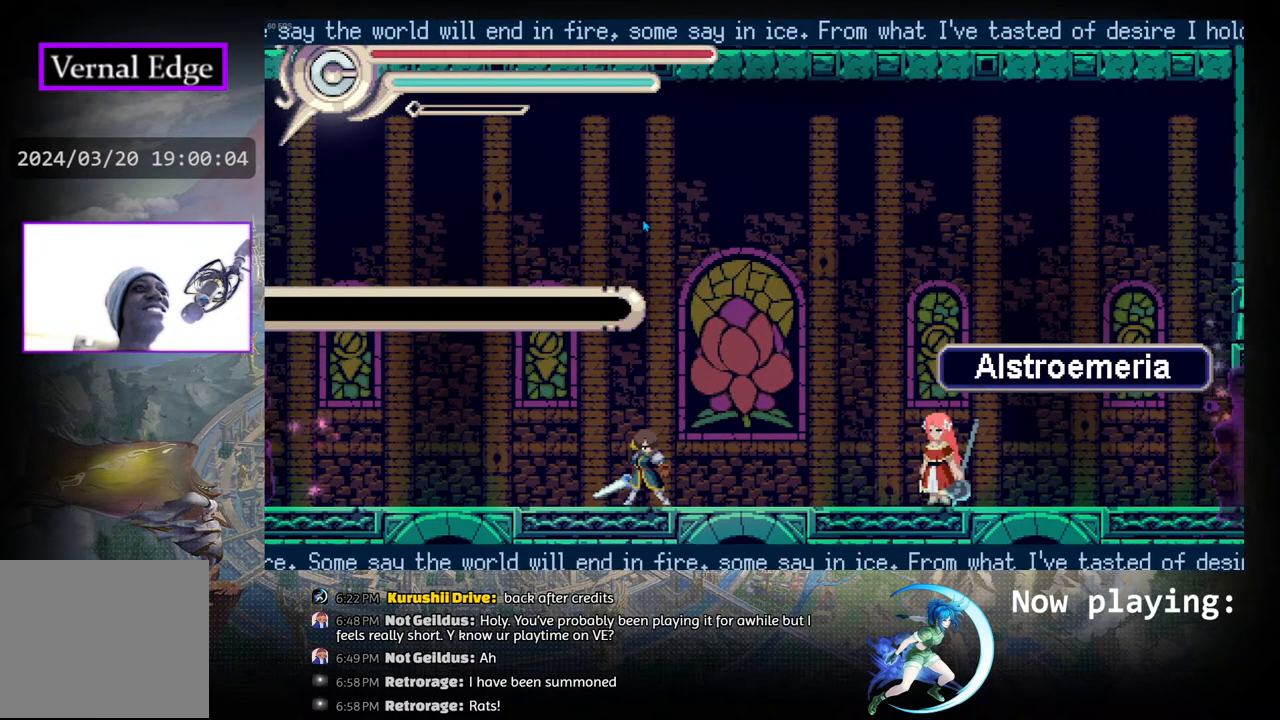
{"buttons": ["DPAD_LEFT"], "left_stick": "center", "right_stick": "center", "events": [[500, "DPAD_LEFT", "down"]]}
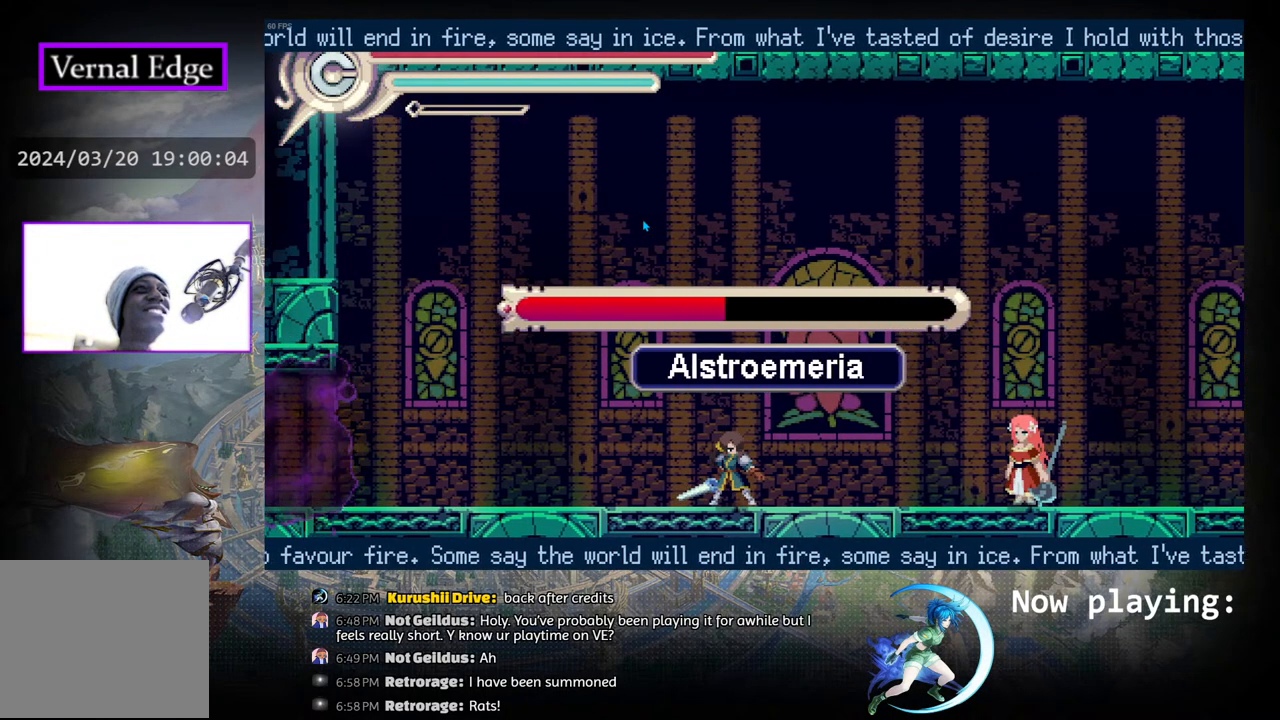
{"buttons": ["DPAD_RIGHT"], "left_stick": "center", "right_stick": "center", "events": [[167, "DPAD_LEFT", "up"], [500, "DPAD_RIGHT", "down"]]}
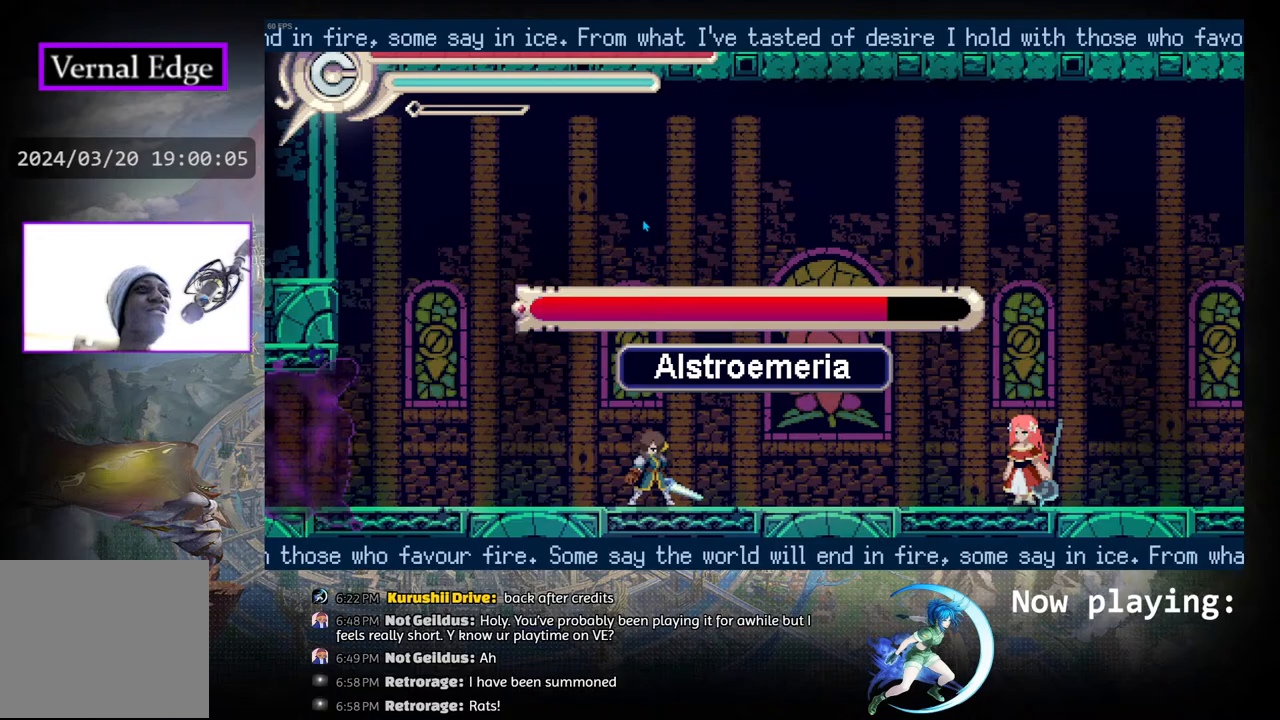
{"buttons": [], "left_stick": "center", "right_stick": "center", "events": [[150, "DPAD_RIGHT", "up"], [333, "DPAD_RIGHT", "down"], [417, "DPAD_RIGHT", "up"]]}
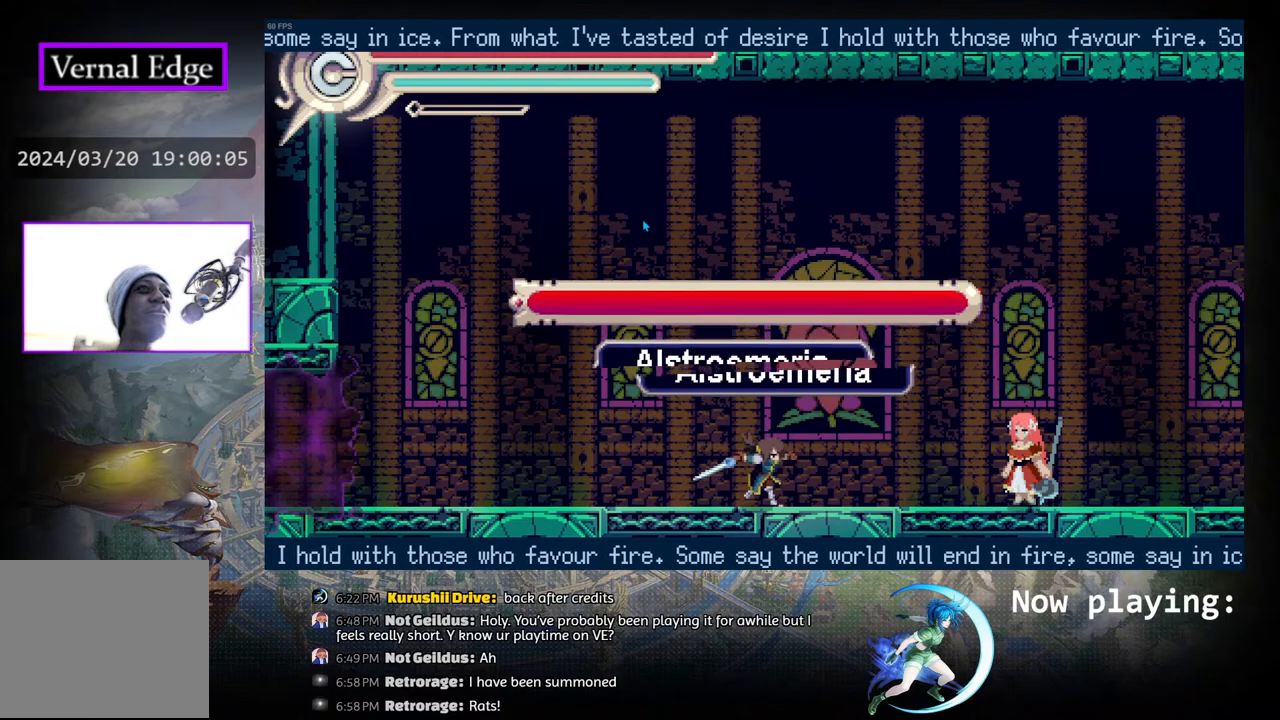
{"buttons": ["CROSS", "DPAD_LEFT"], "left_stick": "center", "right_stick": "center", "events": [[33, "CROSS", "down"], [233, "DPAD_LEFT", "down"]]}
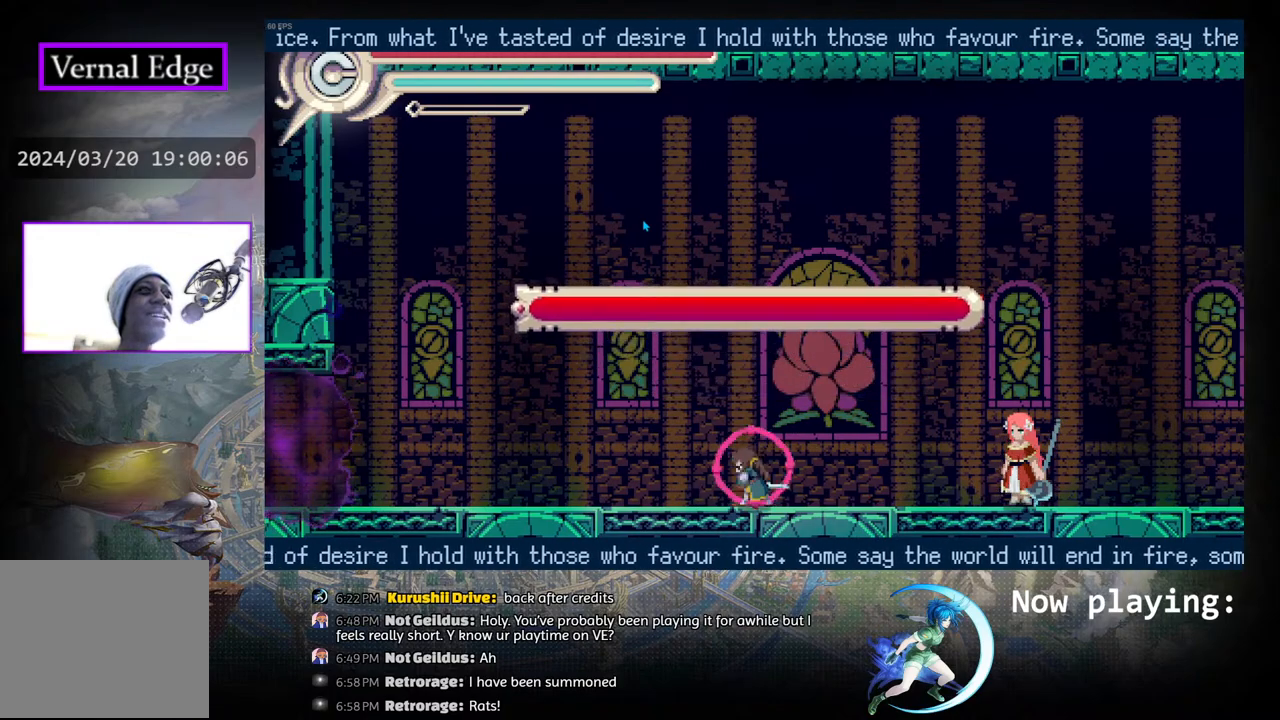
{"buttons": ["CROSS", "DPAD_RIGHT"], "left_stick": "center", "right_stick": "center", "events": [[200, "DPAD_LEFT", "up"], [350, "DPAD_RIGHT", "down"]]}
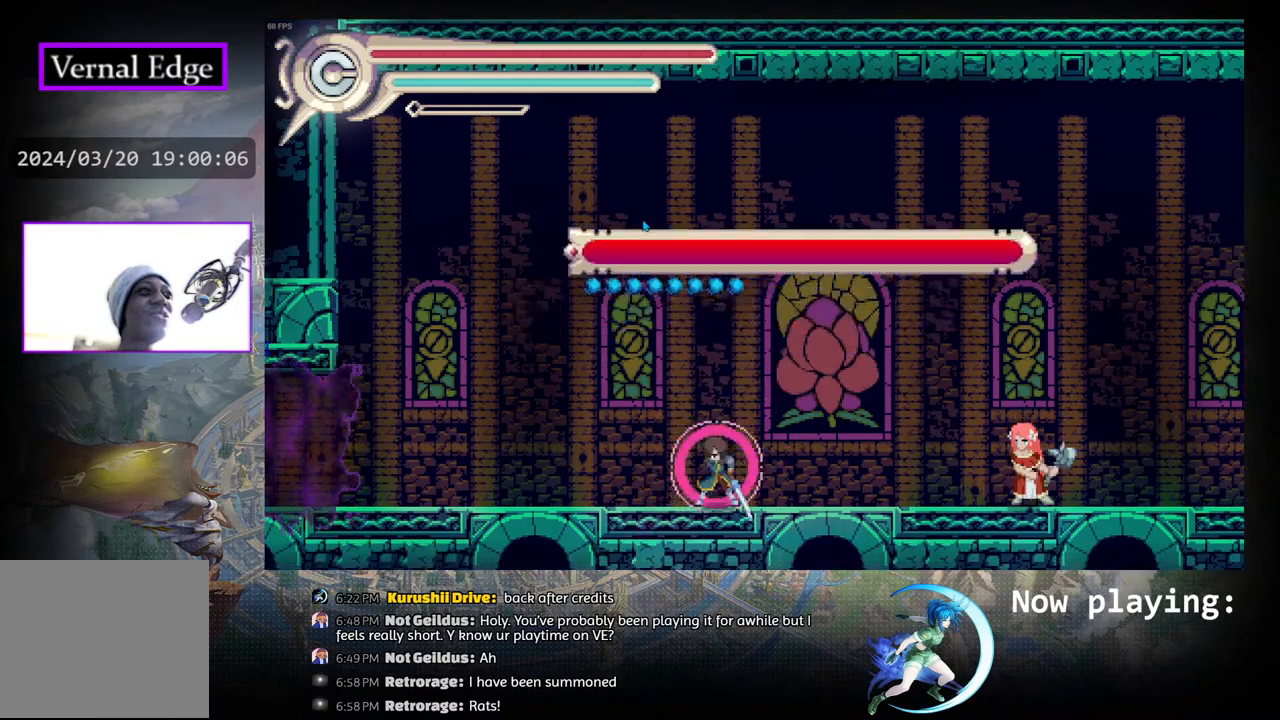
{"buttons": ["CROSS", "CIRCLE", "DPAD_LEFT"], "left_stick": "center", "right_stick": "center", "events": [[333, "DPAD_RIGHT", "up"], [383, "DPAD_LEFT", "down"], [483, "CIRCLE", "down"]]}
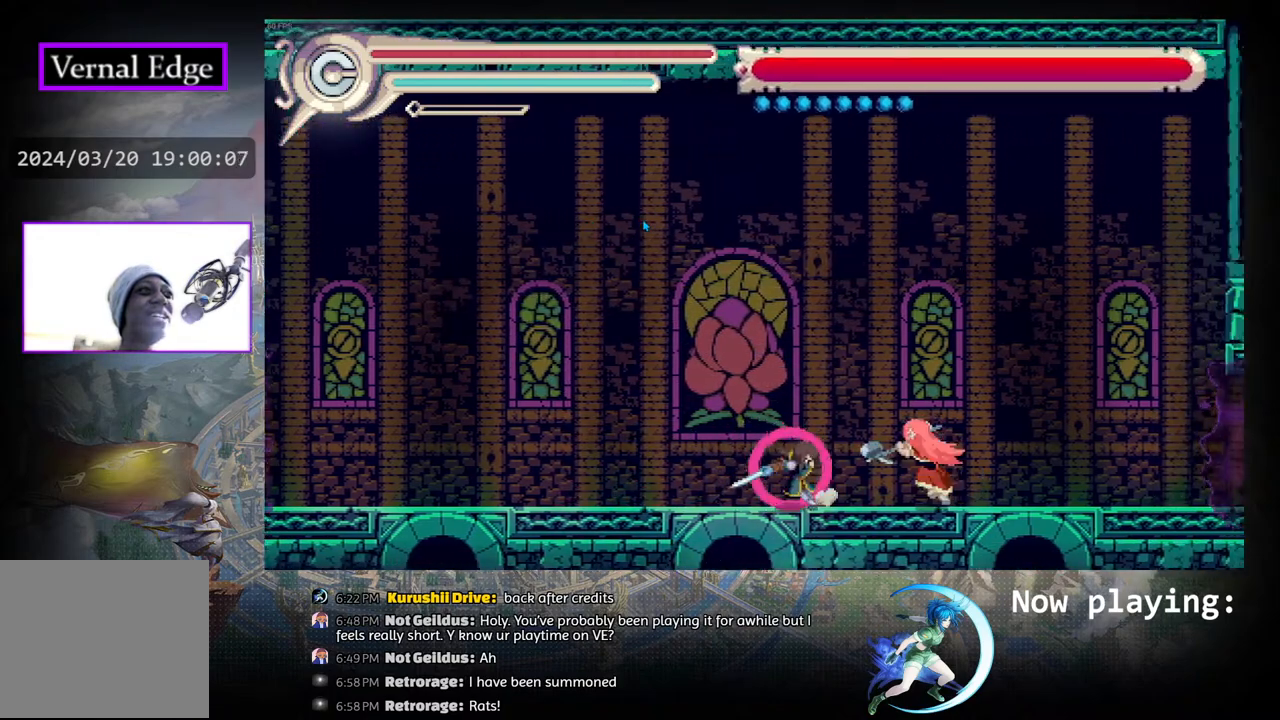
{"buttons": ["CROSS", "DPAD_LEFT"], "left_stick": "center", "right_stick": "center", "events": [[283, "CIRCLE", "up"], [283, "DPAD_LEFT", "up"], [333, "DPAD_LEFT", "down"]]}
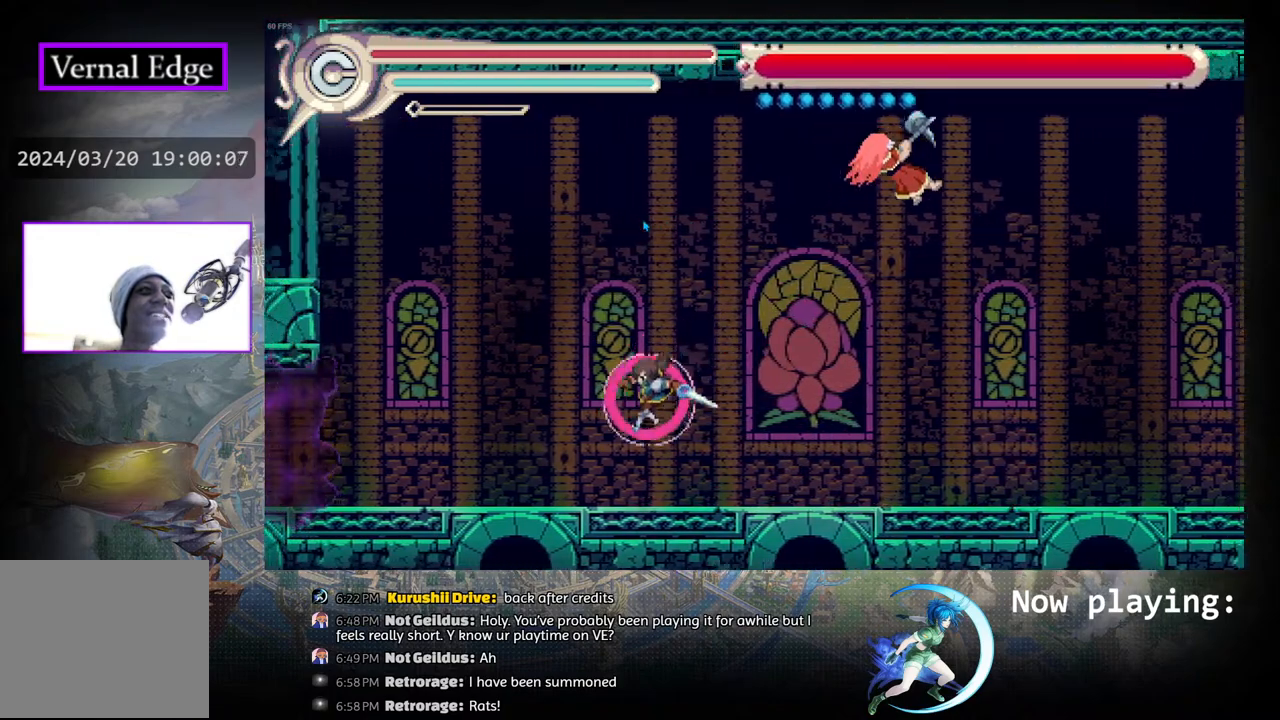
{"buttons": ["CROSS", "CIRCLE", "DPAD_RIGHT"], "left_stick": "center", "right_stick": "center", "events": [[250, "CIRCLE", "down"], [317, "DPAD_LEFT", "up"], [383, "DPAD_RIGHT", "down"]]}
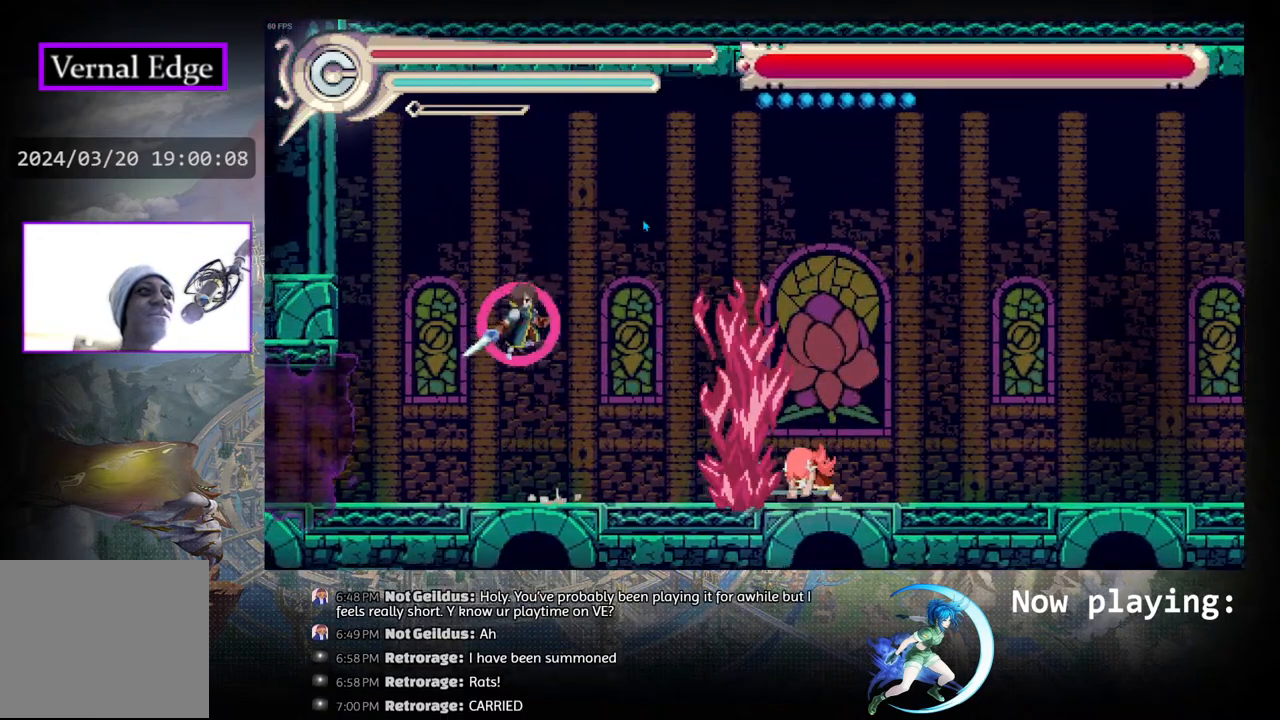
{"buttons": ["CROSS", "DPAD_RIGHT"], "left_stick": "center", "right_stick": "center", "events": [[33, "CIRCLE", "up"], [67, "R1", "down"], [367, "R1", "up"]]}
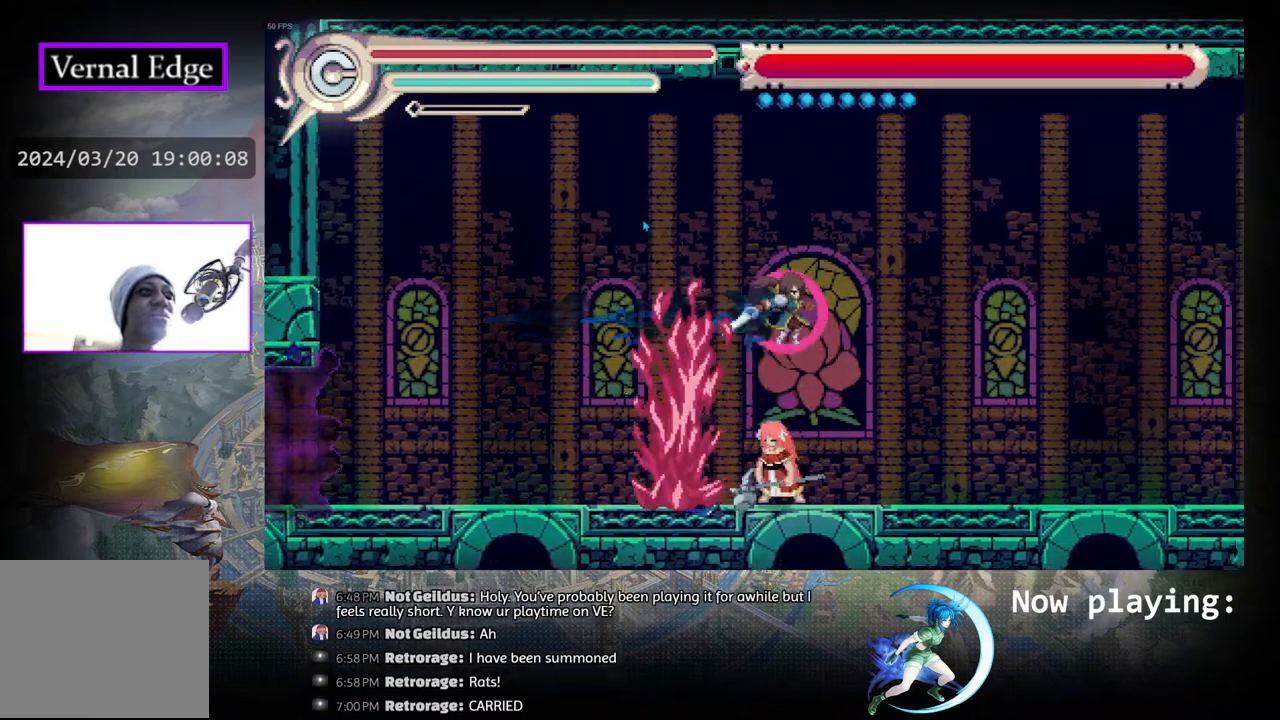
{"buttons": ["CROSS", "DPAD_LEFT"], "left_stick": "center", "right_stick": "center", "events": [[33, "DPAD_RIGHT", "up"], [50, "DPAD_RIGHT", "down"], [300, "DPAD_RIGHT", "up"], [367, "DPAD_LEFT", "down"]]}
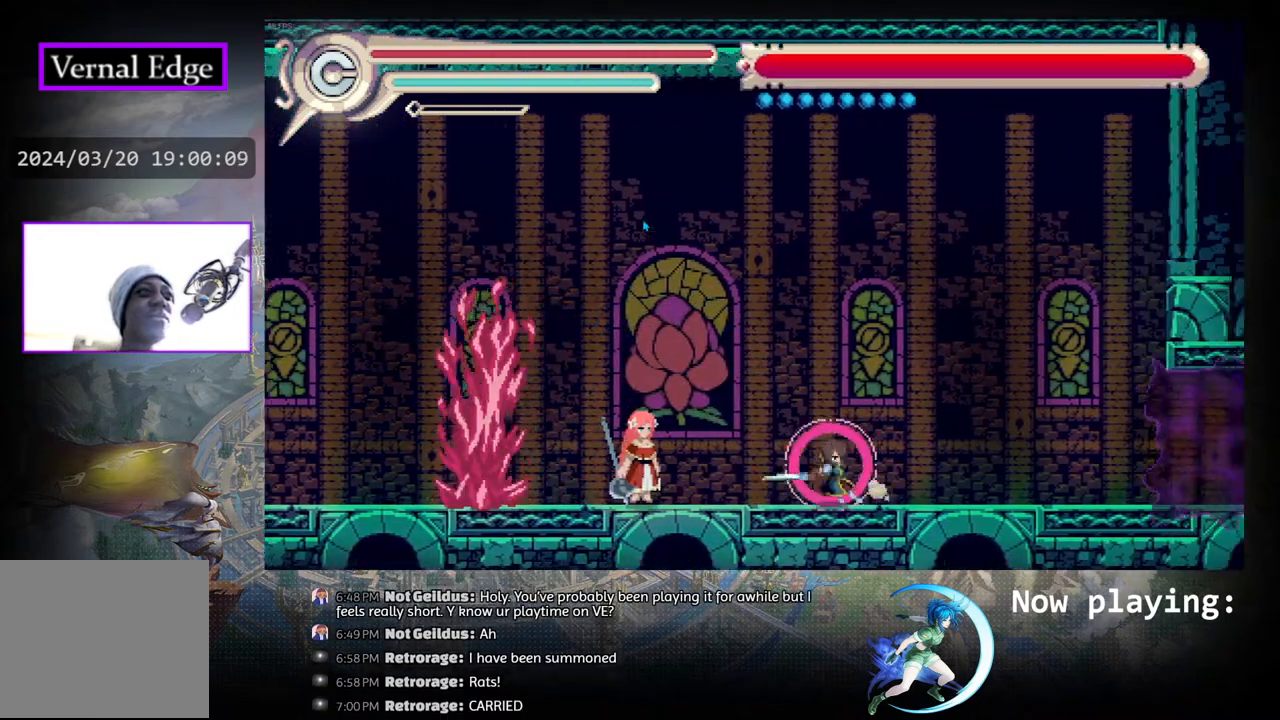
{"buttons": [], "left_stick": "center", "right_stick": "center", "events": [[267, "CROSS", "up"], [300, "DPAD_LEFT", "up"]]}
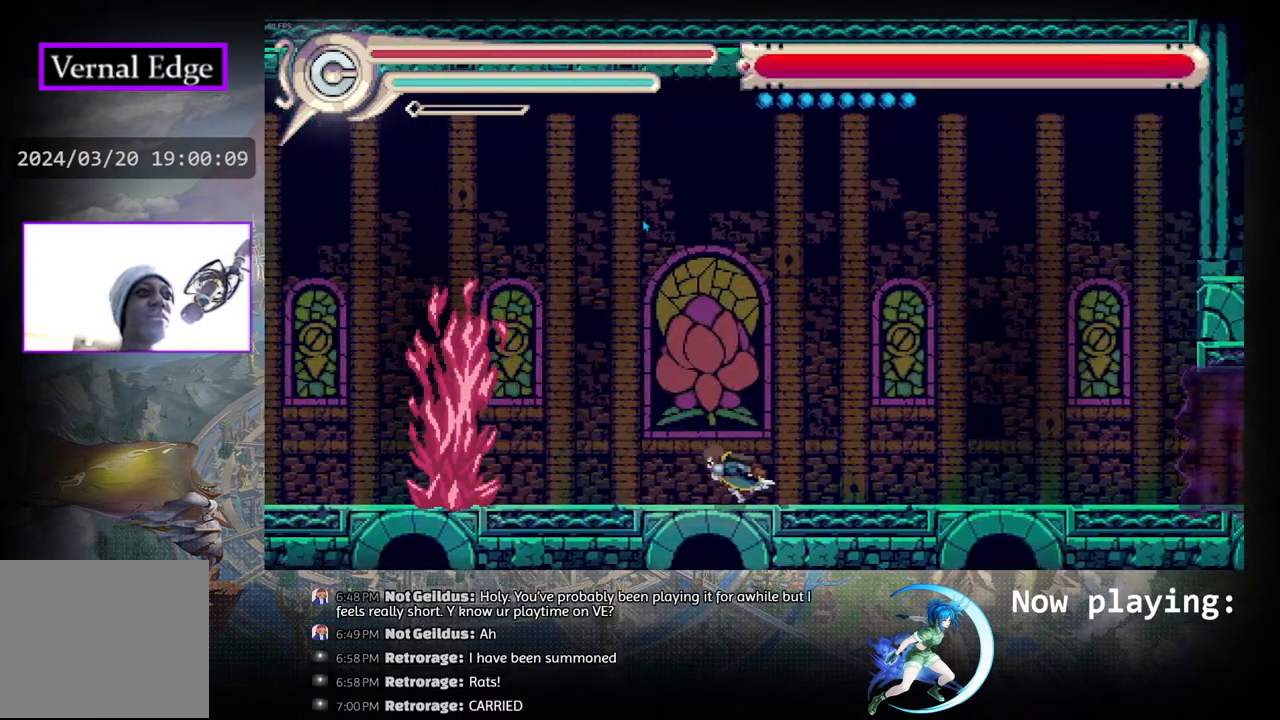
{"buttons": [], "left_stick": "center", "right_stick": "center", "events": [[317, "DPAD_RIGHT", "down"], [450, "DPAD_RIGHT", "up"]]}
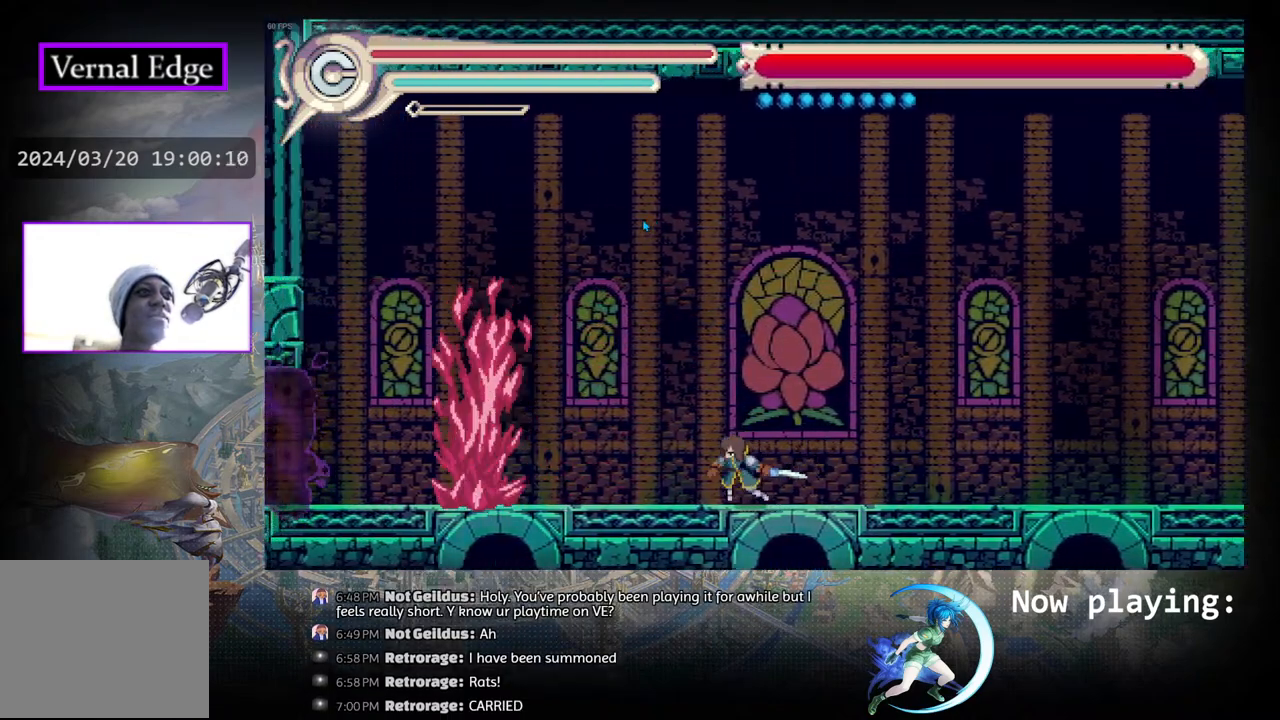
{"buttons": ["R1", "DPAD_RIGHT"], "left_stick": "center", "right_stick": "center", "events": [[250, "DPAD_RIGHT", "down"], [333, "R1", "down"]]}
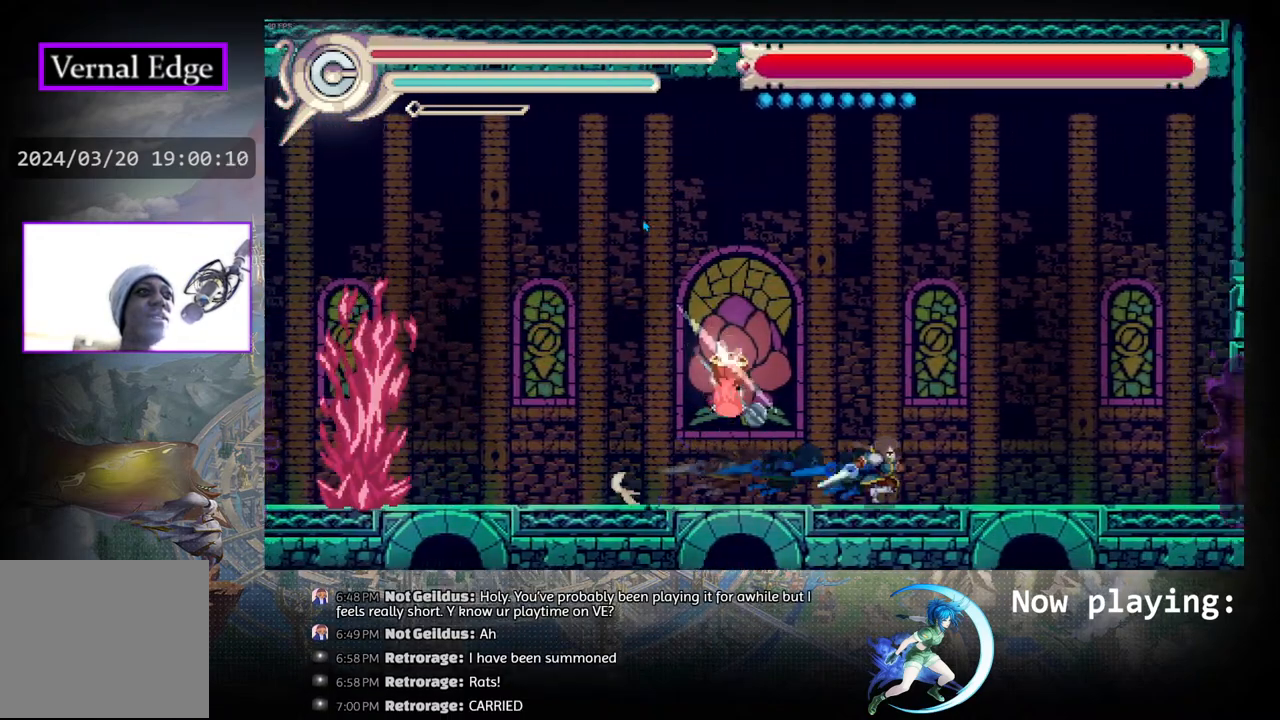
{"buttons": ["CIRCLE", "DPAD_LEFT"], "left_stick": "center", "right_stick": "center", "events": [[83, "R1", "up"], [100, "DPAD_RIGHT", "up"], [267, "CIRCLE", "down"], [450, "DPAD_LEFT", "down"]]}
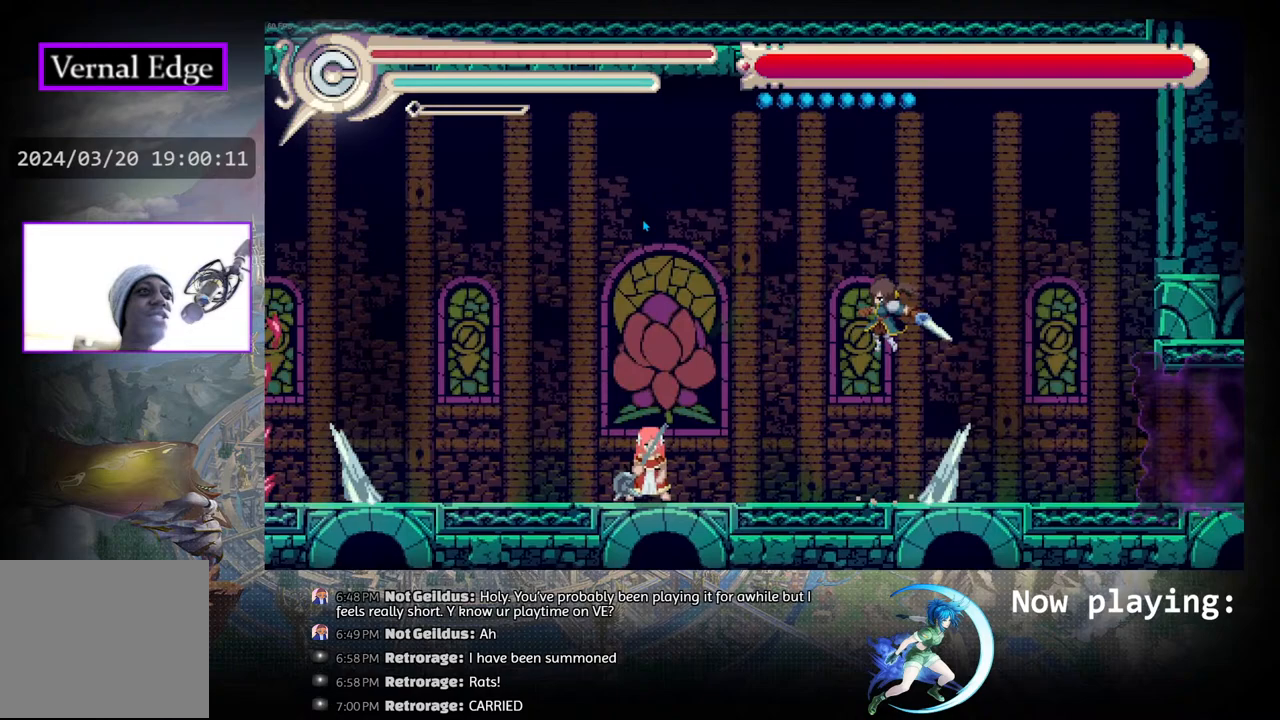
{"buttons": ["CROSS"], "left_stick": "center", "right_stick": "center", "events": [[83, "CIRCLE", "up"], [283, "CROSS", "down"], [317, "DPAD_LEFT", "up"], [400, "CROSS", "up"], [400, "DPAD_LEFT", "down"], [467, "CROSS", "down"], [483, "DPAD_LEFT", "up"]]}
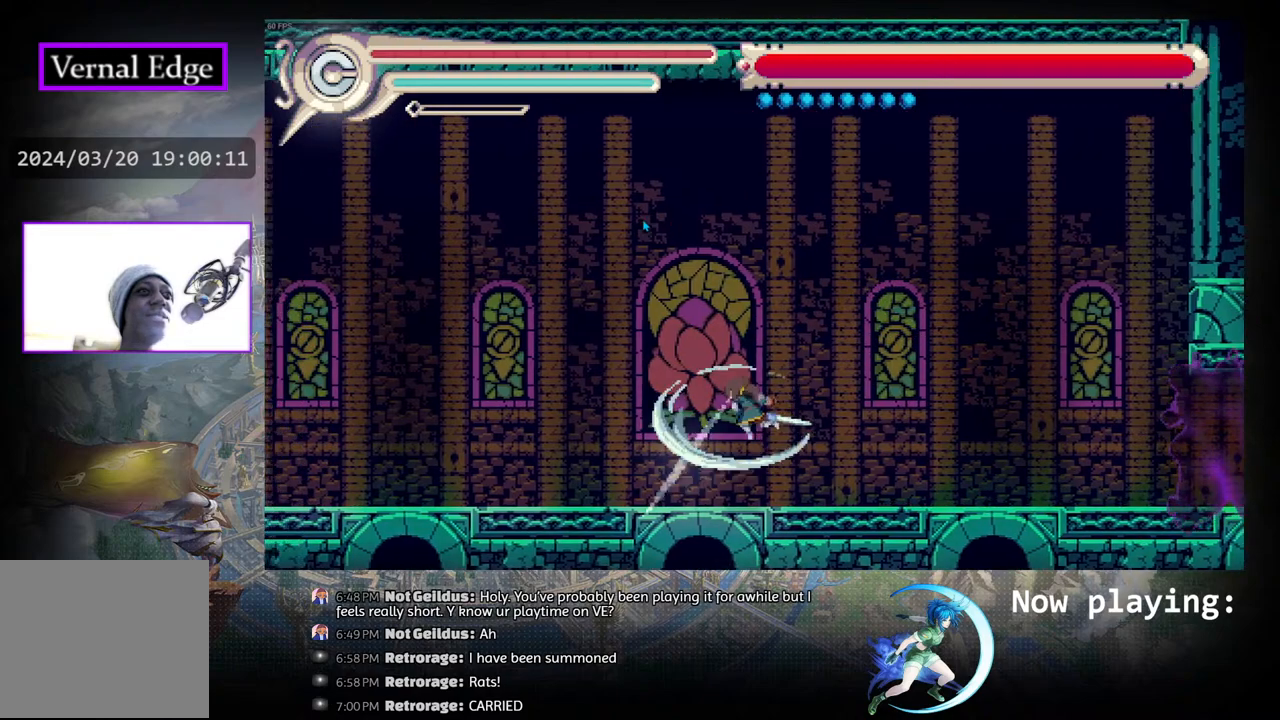
{"buttons": [], "left_stick": "center", "right_stick": "center", "events": [[33, "CROSS", "up"], [117, "CROSS", "down"], [200, "CROSS", "up"]]}
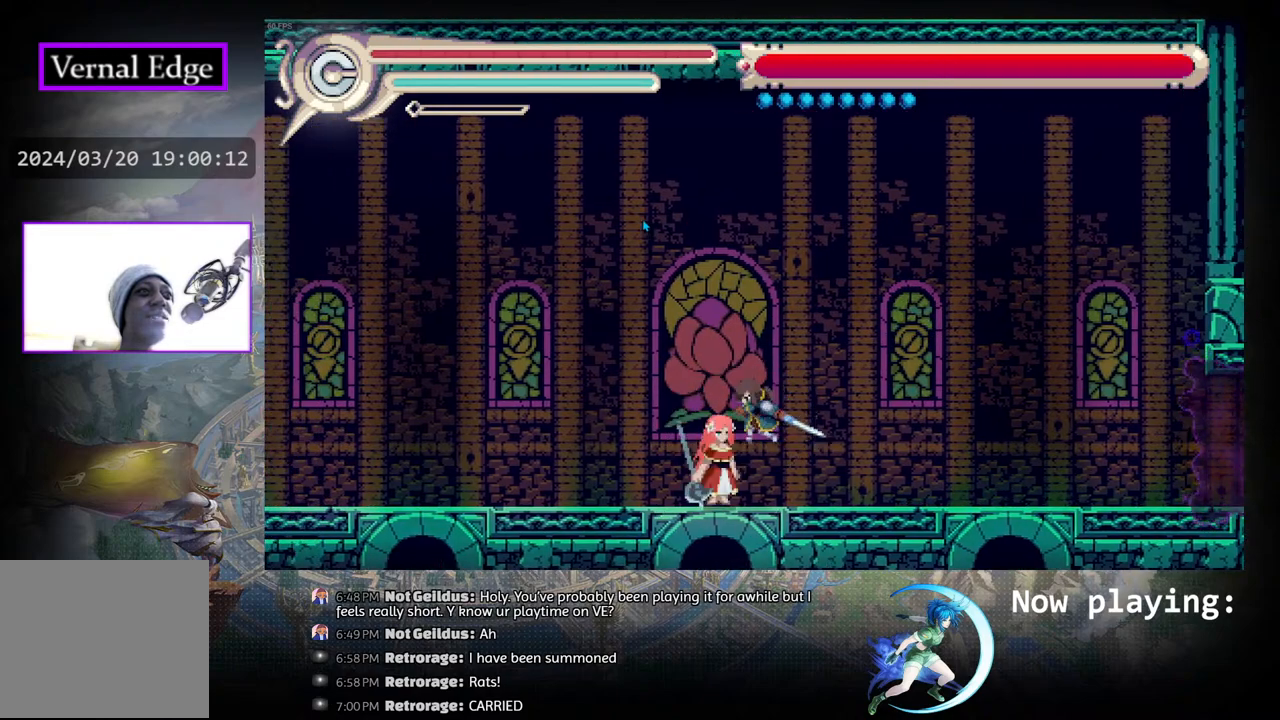
{"buttons": [], "left_stick": "center", "right_stick": "center", "events": [[350, "CROSS", "down"], [383, "DPAD_LEFT", "down"], [450, "CROSS", "up"], [483, "DPAD_LEFT", "up"]]}
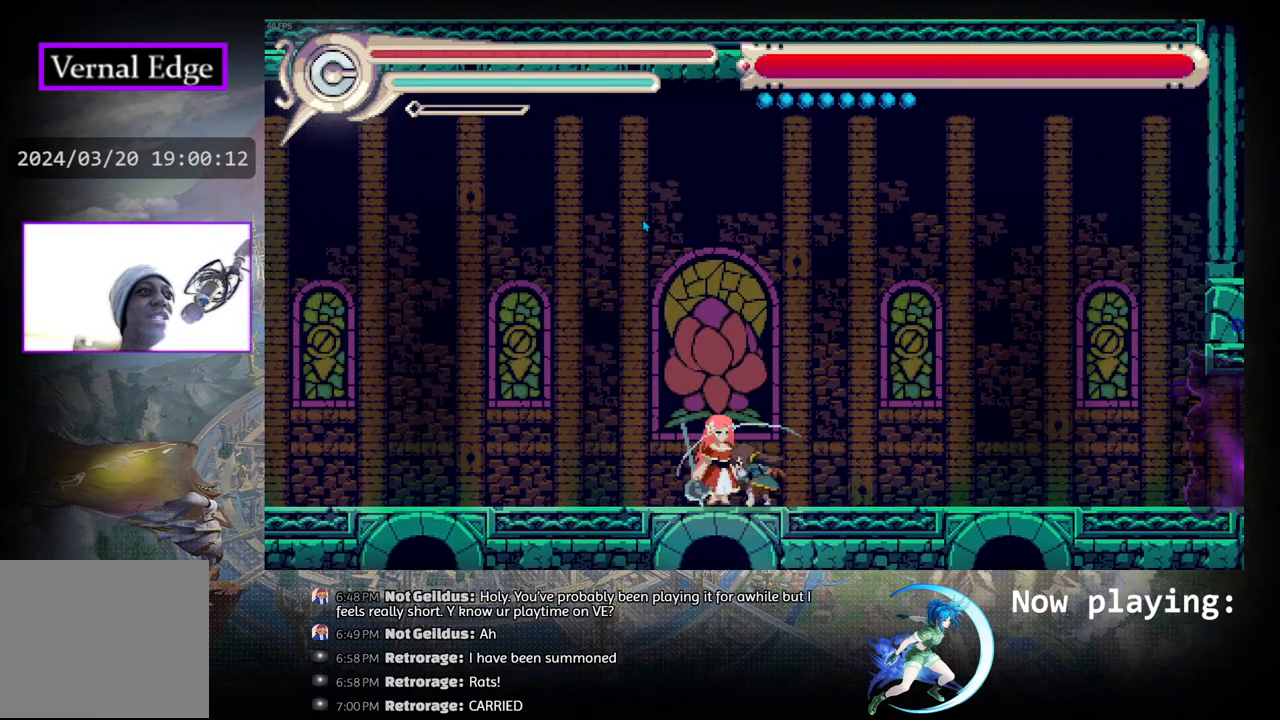
{"buttons": [], "left_stick": "center", "right_stick": "center", "events": [[33, "DPAD_LEFT", "down"], [100, "R1", "down"], [367, "R1", "up"], [400, "DPAD_LEFT", "up"]]}
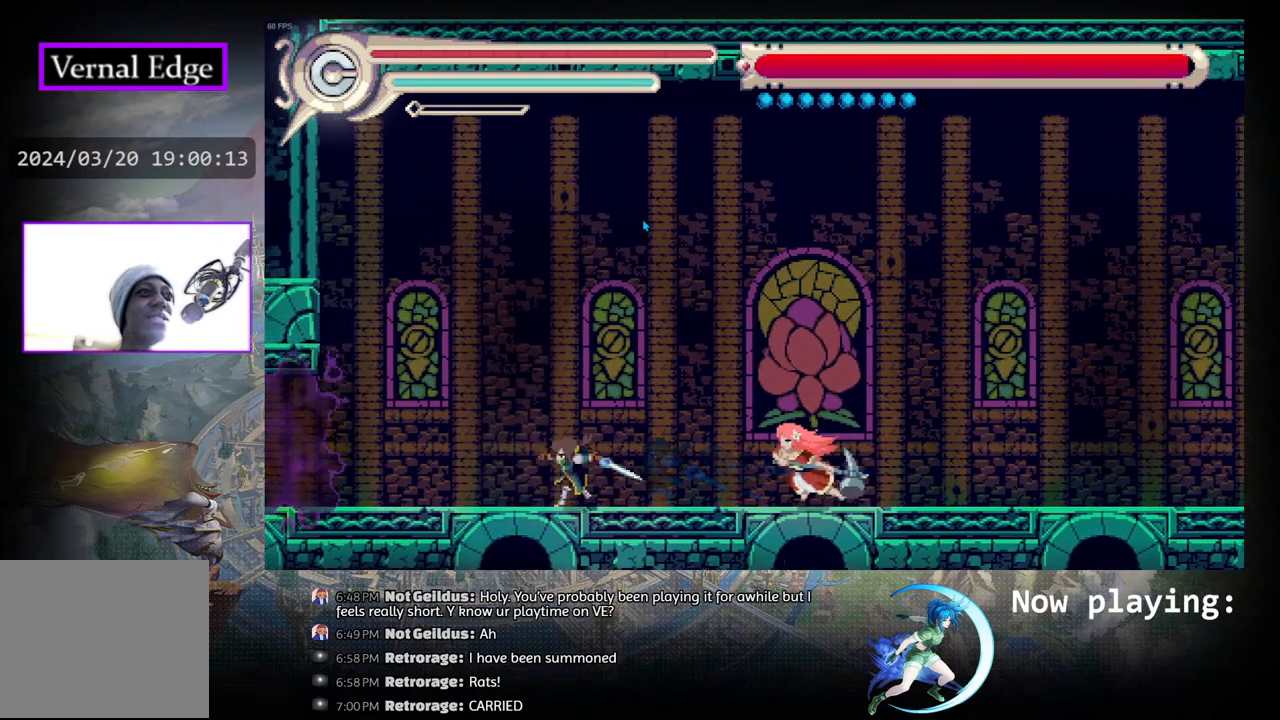
{"buttons": ["CIRCLE", "DPAD_LEFT"], "left_stick": "center", "right_stick": "center", "events": [[17, "DPAD_RIGHT", "down"], [217, "DPAD_RIGHT", "up"], [283, "DPAD_LEFT", "down"], [300, "CROSS", "down"], [433, "CROSS", "up"], [483, "CIRCLE", "down"]]}